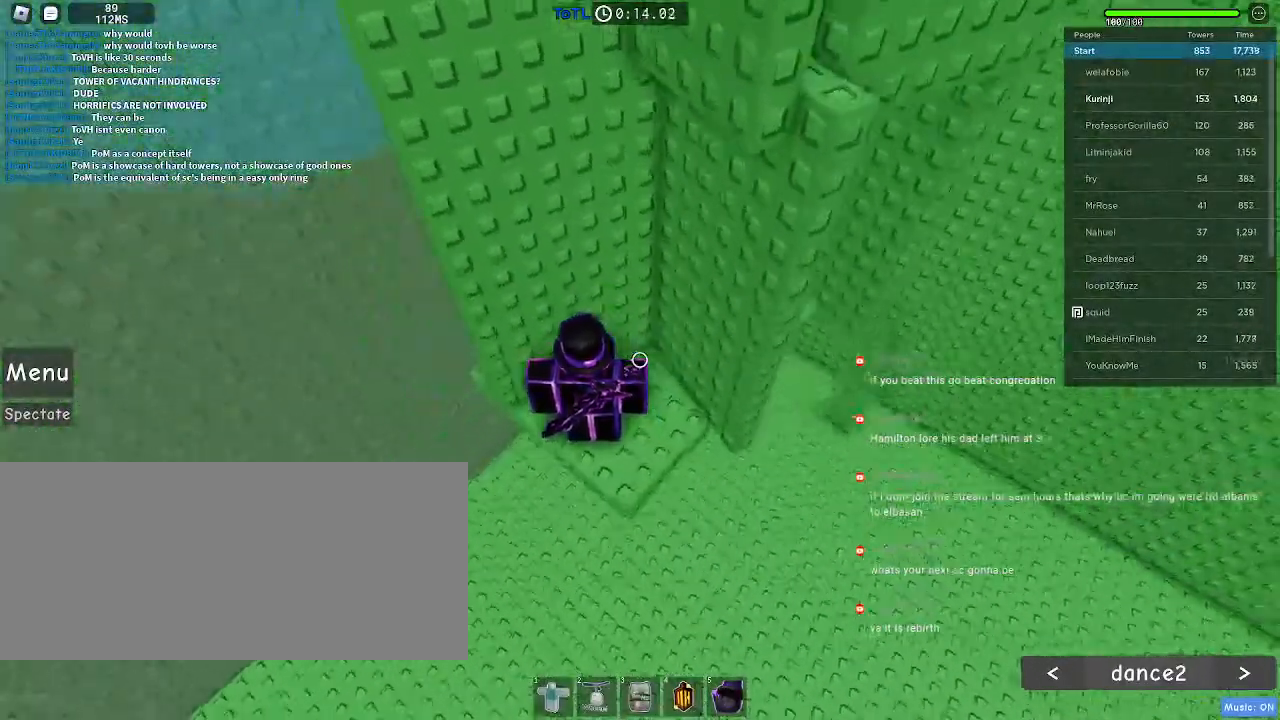
Gameplay with keyboard and mouse; each line is a JSON object with the keys and mouse buttons held at the frame after it. "events" lists presses ("down") and releases ("up") of "a", "ctrl", "d", "e", "f", "q", "r", "s", "shift", "space", "tab", "w", "mouse_left", "mouse_wheel", "mouse_right", "mouse_mb4" and "mouse_mb5" between this image and that frame as [ms after this image, input, new state], when the widget could be followed in between. "mouse_left", "mouse_wheel", "mouse_right", "mouse_mb4", "mouse_mb5" = the "left", "wheel", "right", "mb4", "mb5" buttons of the "mouse" list. No other keys are recorded. "wheel" means that the mouse wheel is clicked or scrolled. Mouse movement is not recorded.
{"keys": ["a", "w"], "mouse": [], "events": [[117, "a", "down"], [267, "space", "down"], [383, "space", "up"], [500, "w", "down"]]}
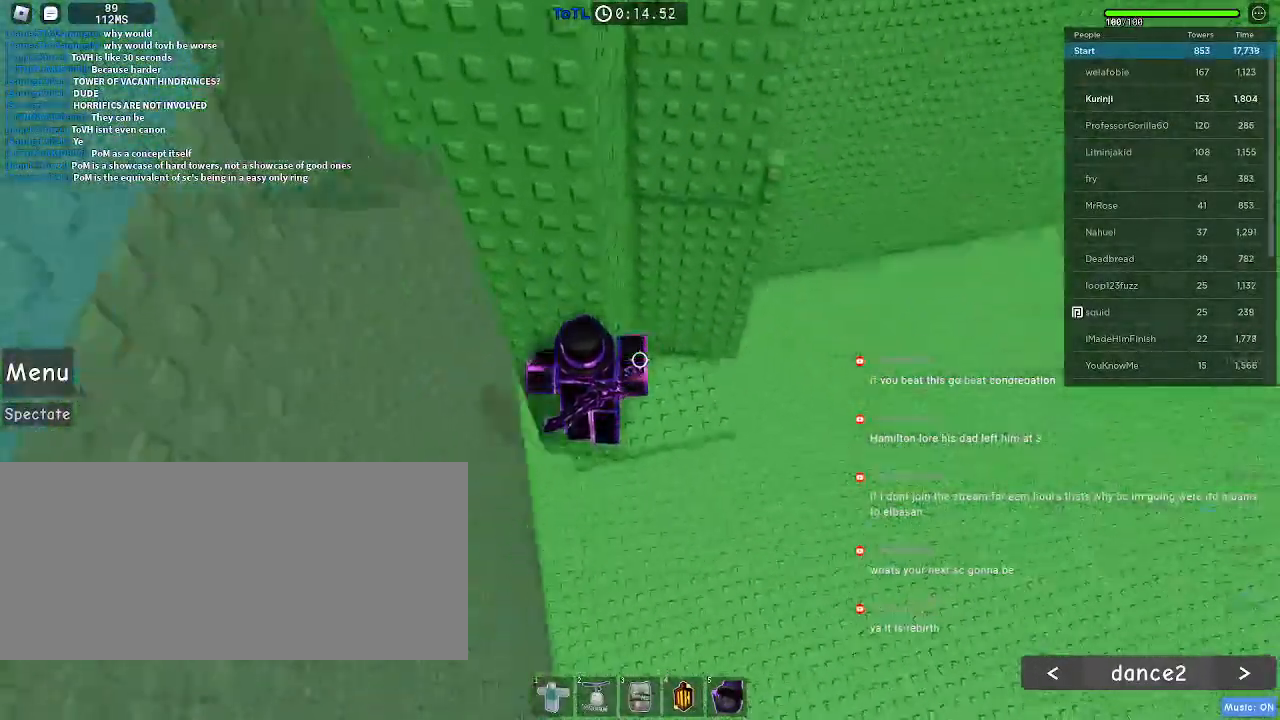
{"keys": [], "mouse": [], "events": [[133, "a", "up"], [283, "a", "down"], [350, "a", "up"], [433, "w", "up"]]}
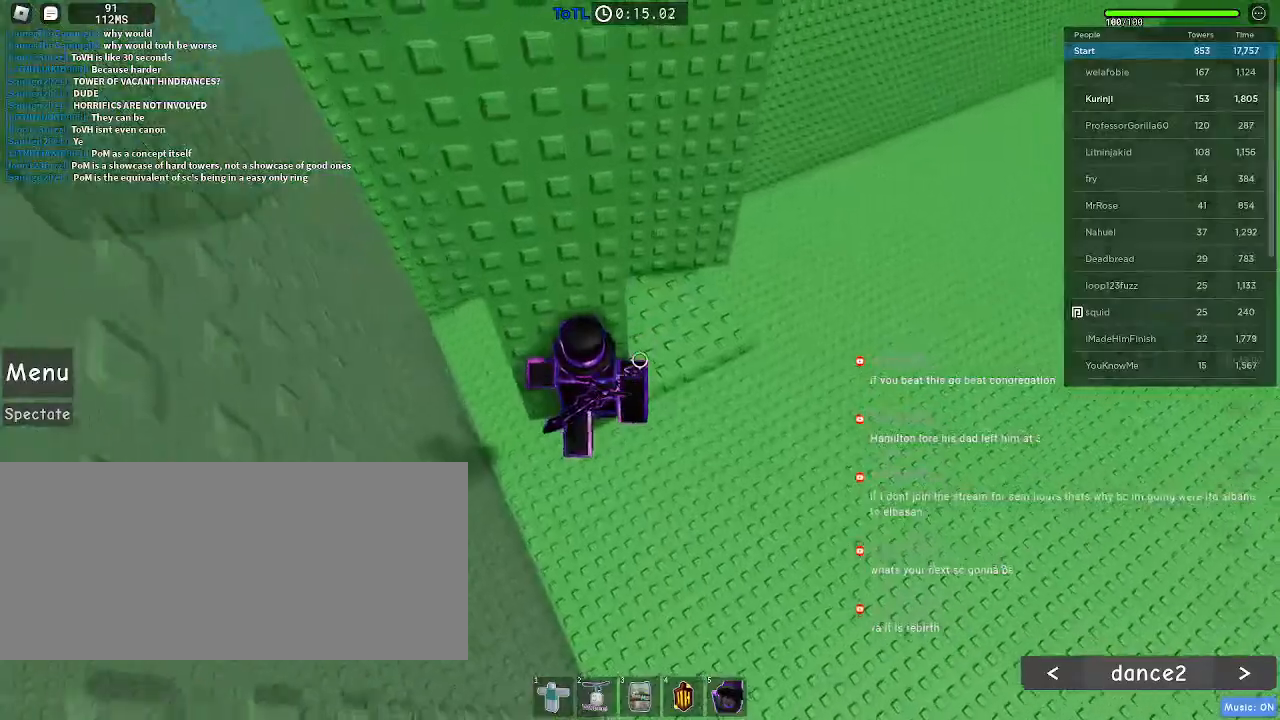
{"keys": ["a"], "mouse": [], "events": [[150, "a", "down"], [317, "space", "down"], [400, "space", "up"]]}
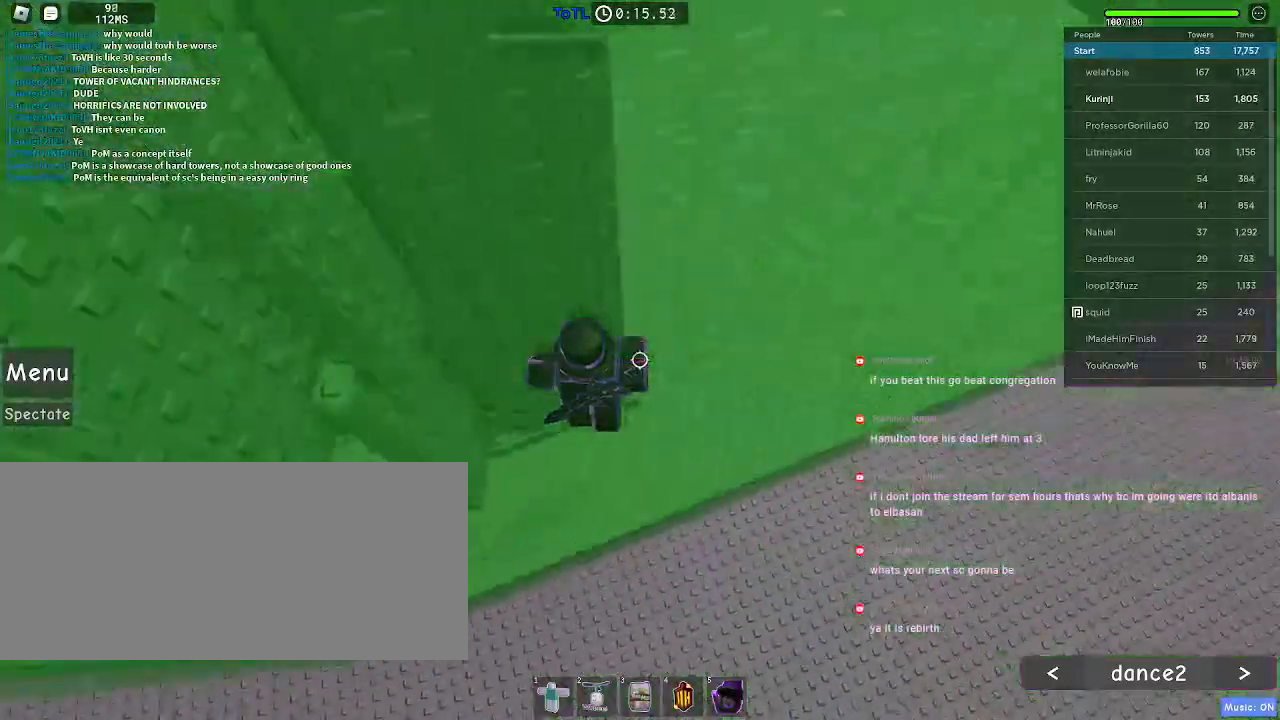
{"keys": ["a"], "mouse": [], "events": []}
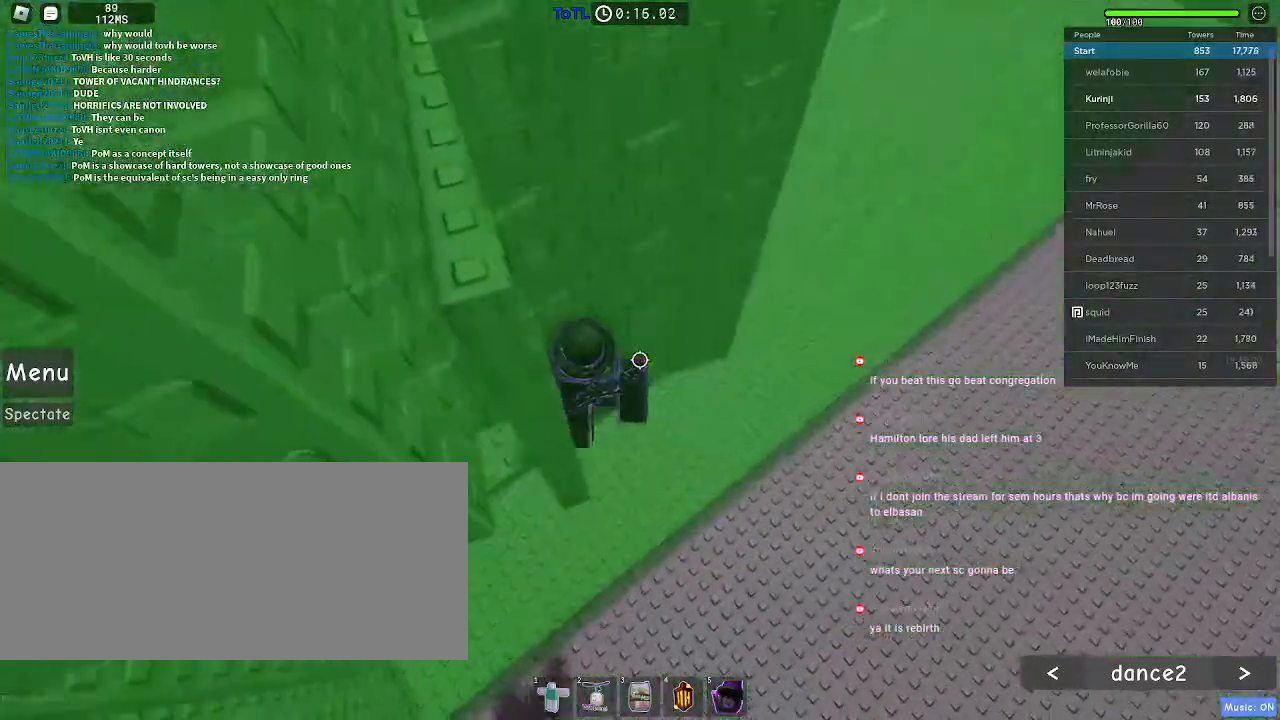
{"keys": ["w"], "mouse": [], "events": [[50, "w", "down"], [300, "mouse_wheel", "down"], [317, "a", "up"], [417, "mouse_wheel", "up"]]}
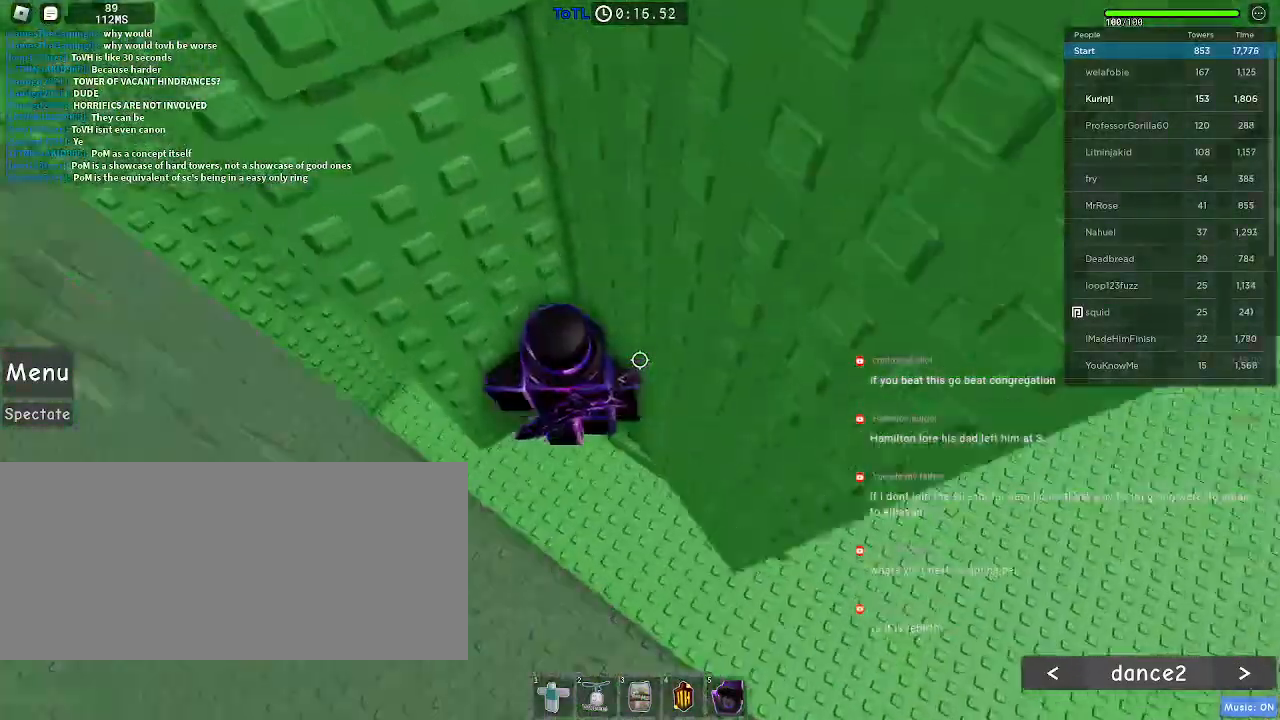
{"keys": ["a"], "mouse": []}
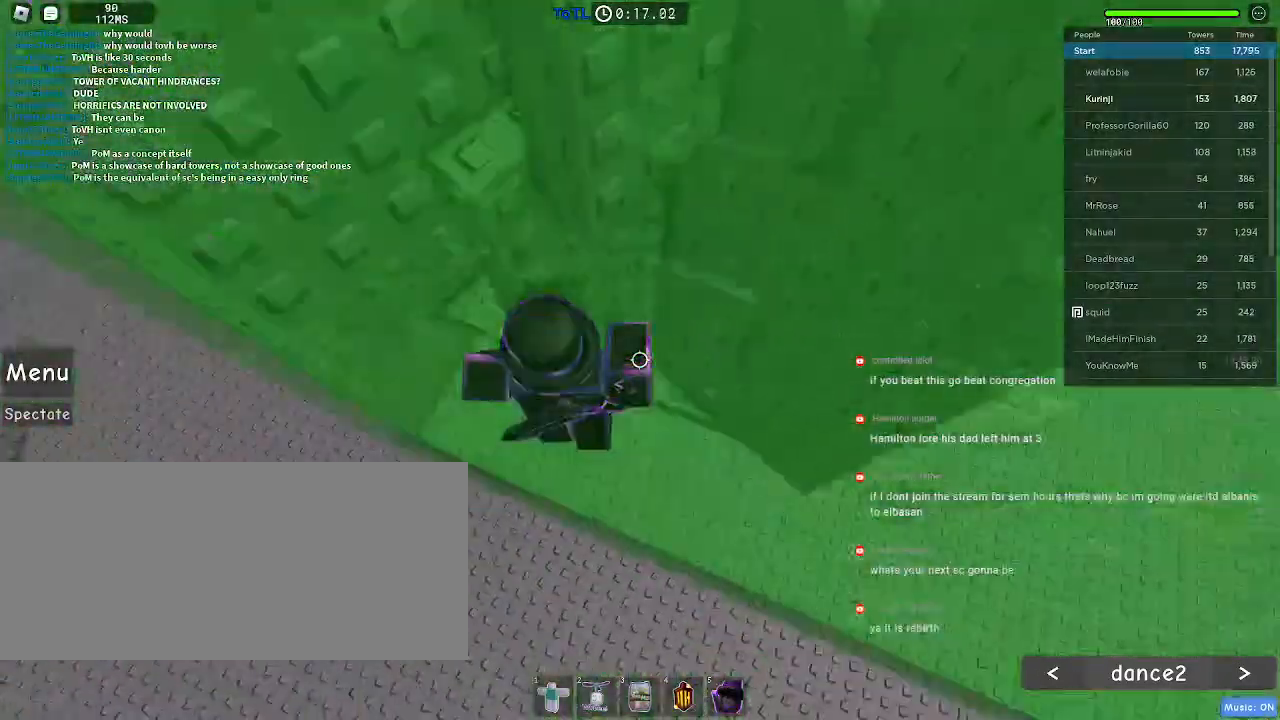
{"keys": ["a"], "mouse": [], "events": []}
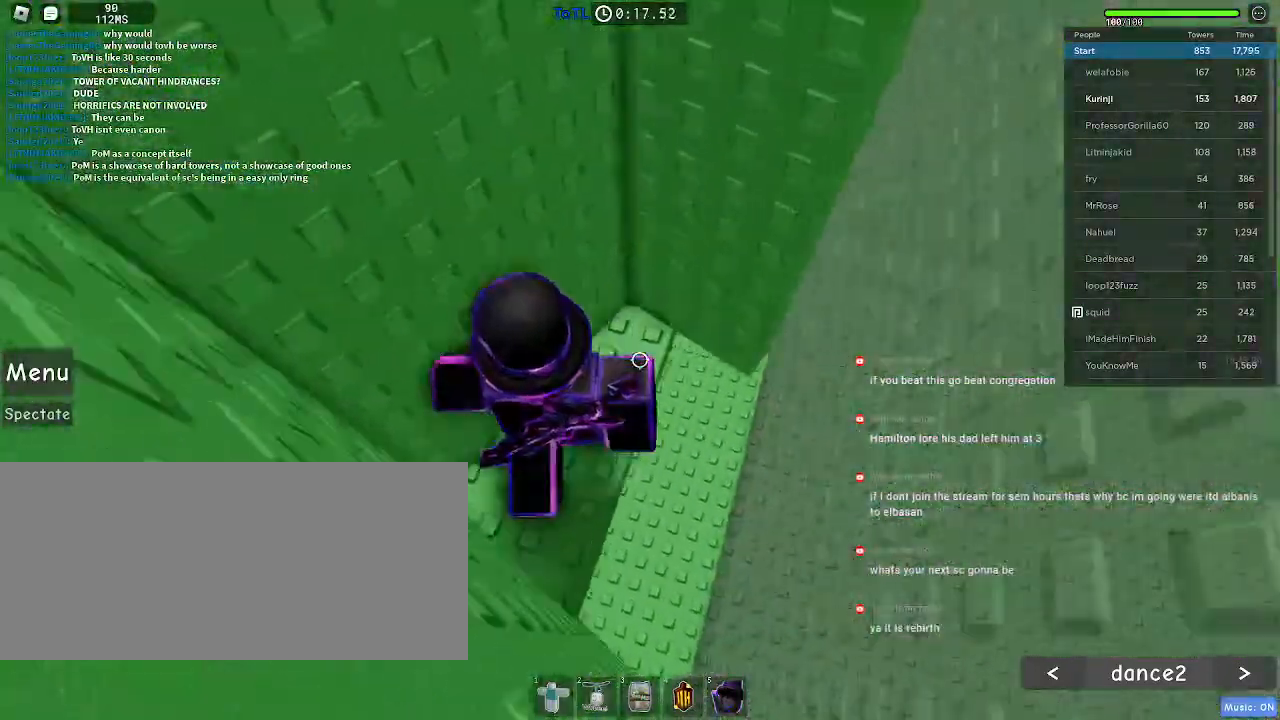
{"keys": [], "mouse": [], "events": [[217, "a", "up"]]}
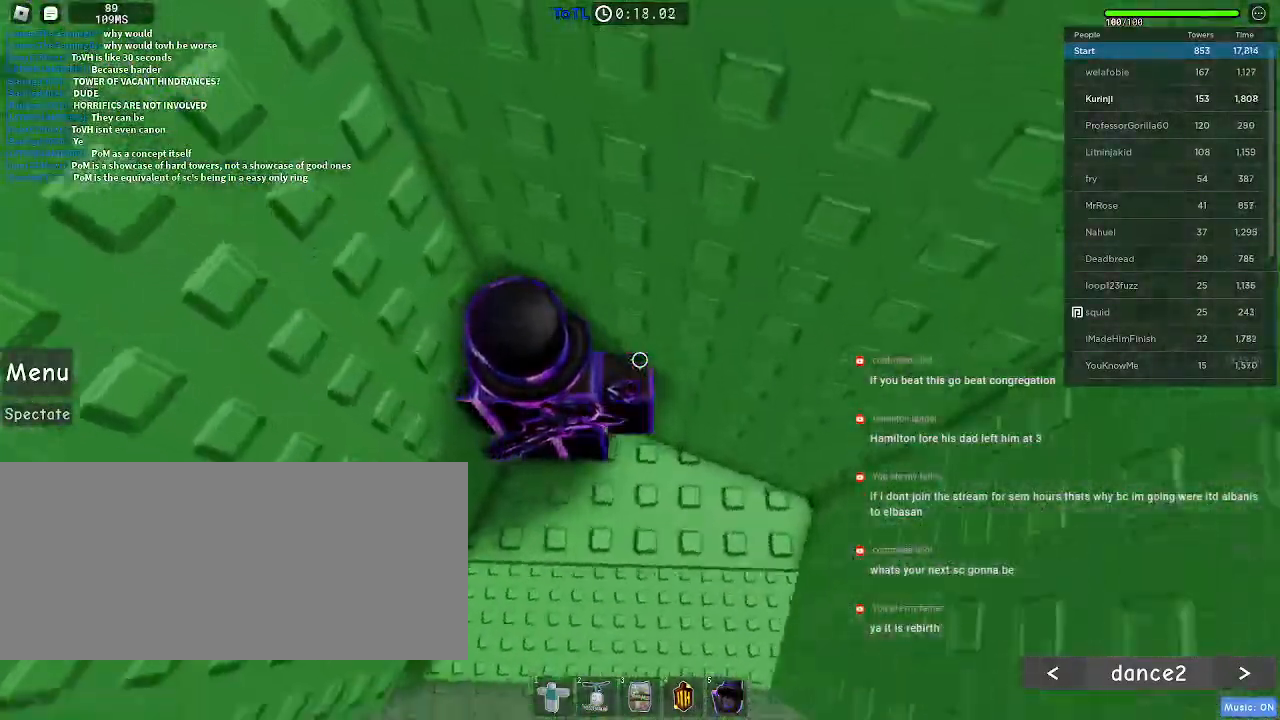
{"keys": ["a"], "mouse": [], "events": [[450, "a", "down"]]}
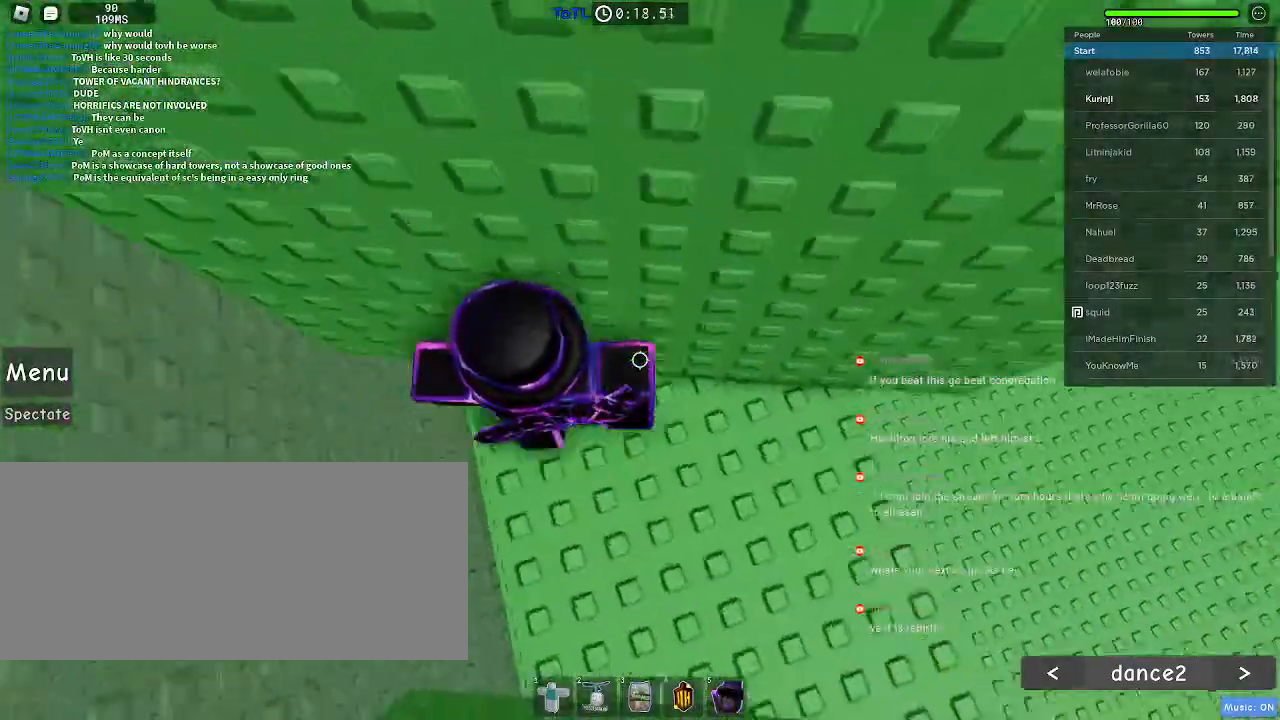
{"keys": ["a", "space"], "mouse": []}
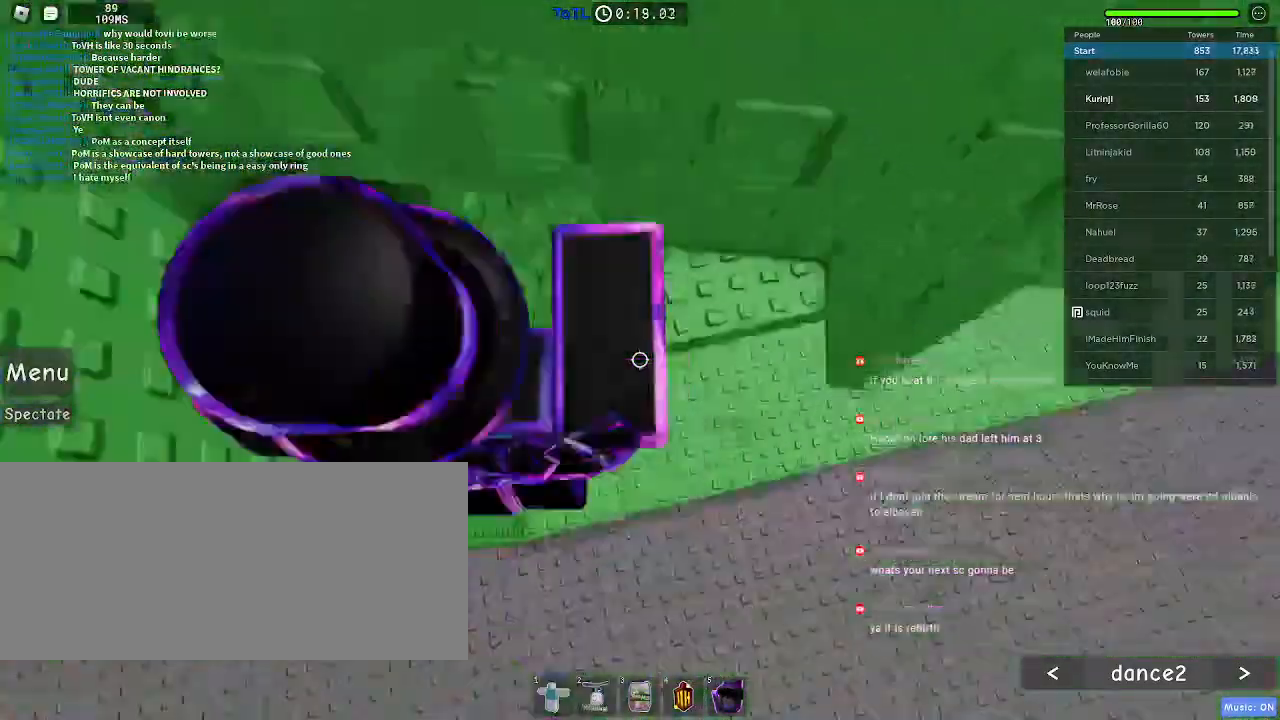
{"keys": ["a", "space"], "mouse": [], "events": []}
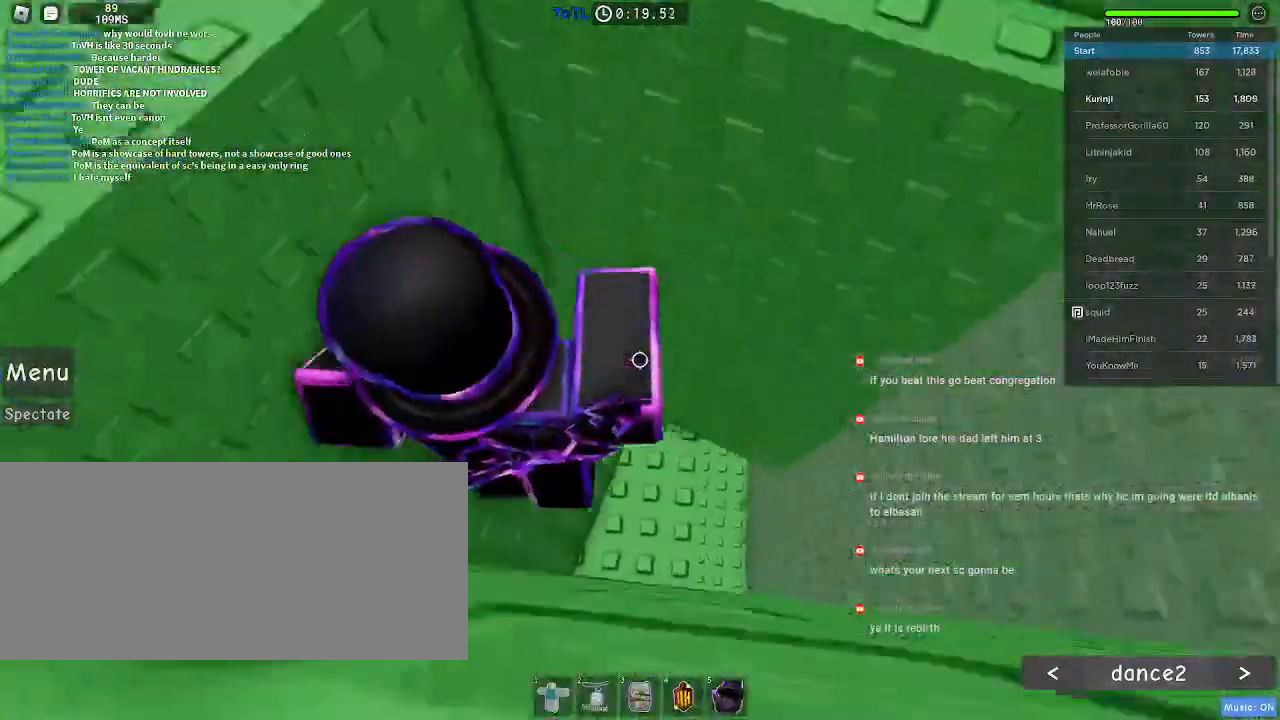
{"keys": ["w"], "mouse": [], "events": [[250, "w", "down"], [383, "a", "up"], [383, "space", "up"]]}
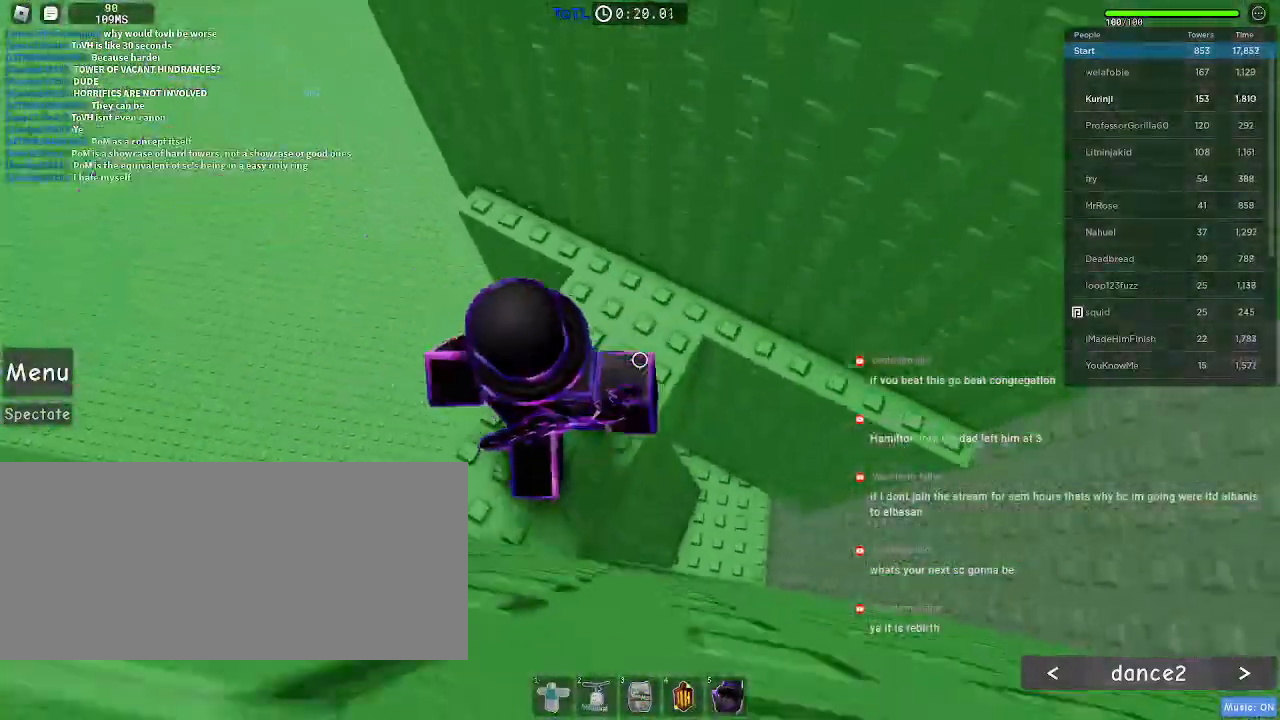
{"keys": ["a"], "mouse": [], "events": [[283, "a", "down"], [333, "w", "up"]]}
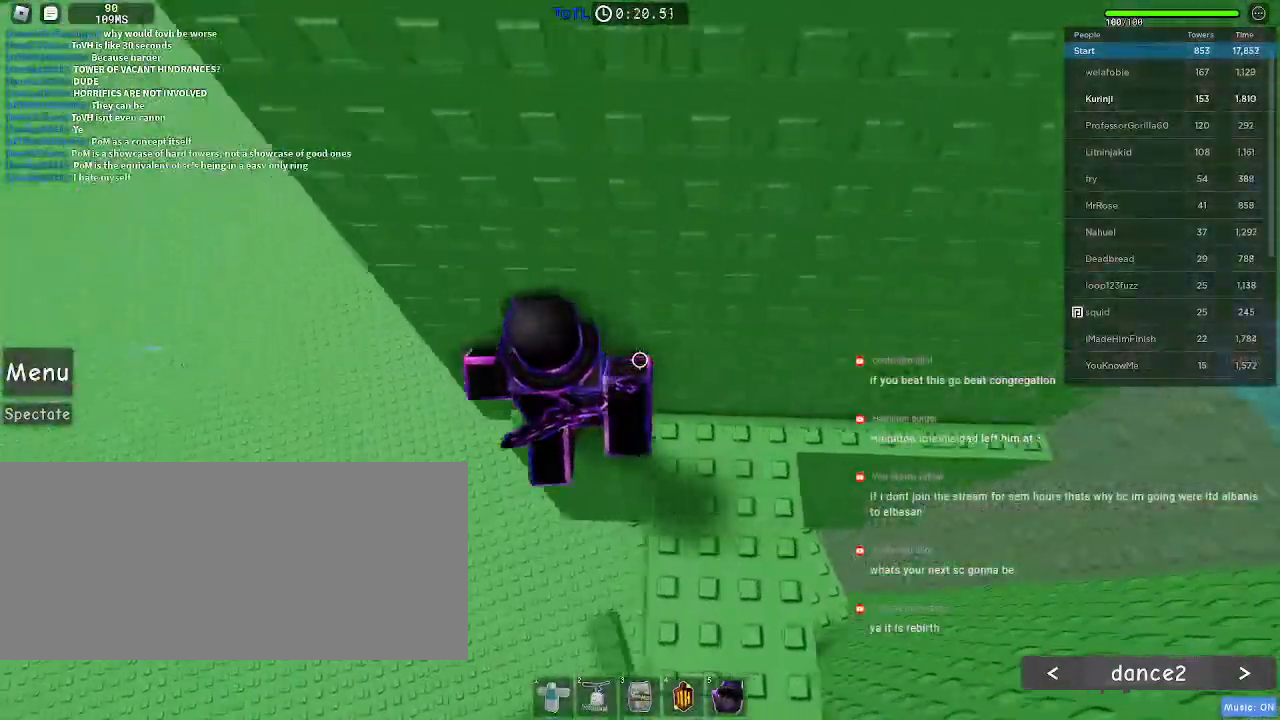
{"keys": ["a"], "mouse": [], "events": [[183, "space", "down"], [283, "space", "up"]]}
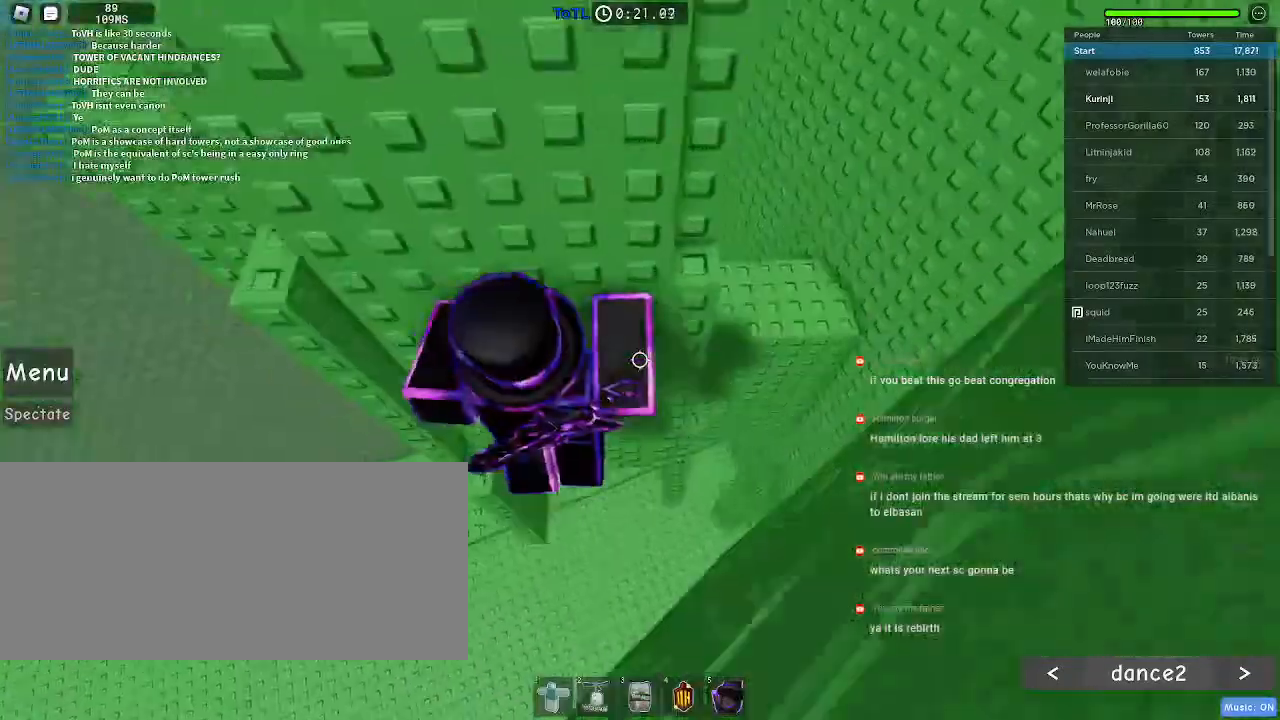
{"keys": ["d", "w"], "mouse": [], "events": [[217, "w", "down"], [333, "a", "up"], [383, "d", "down"]]}
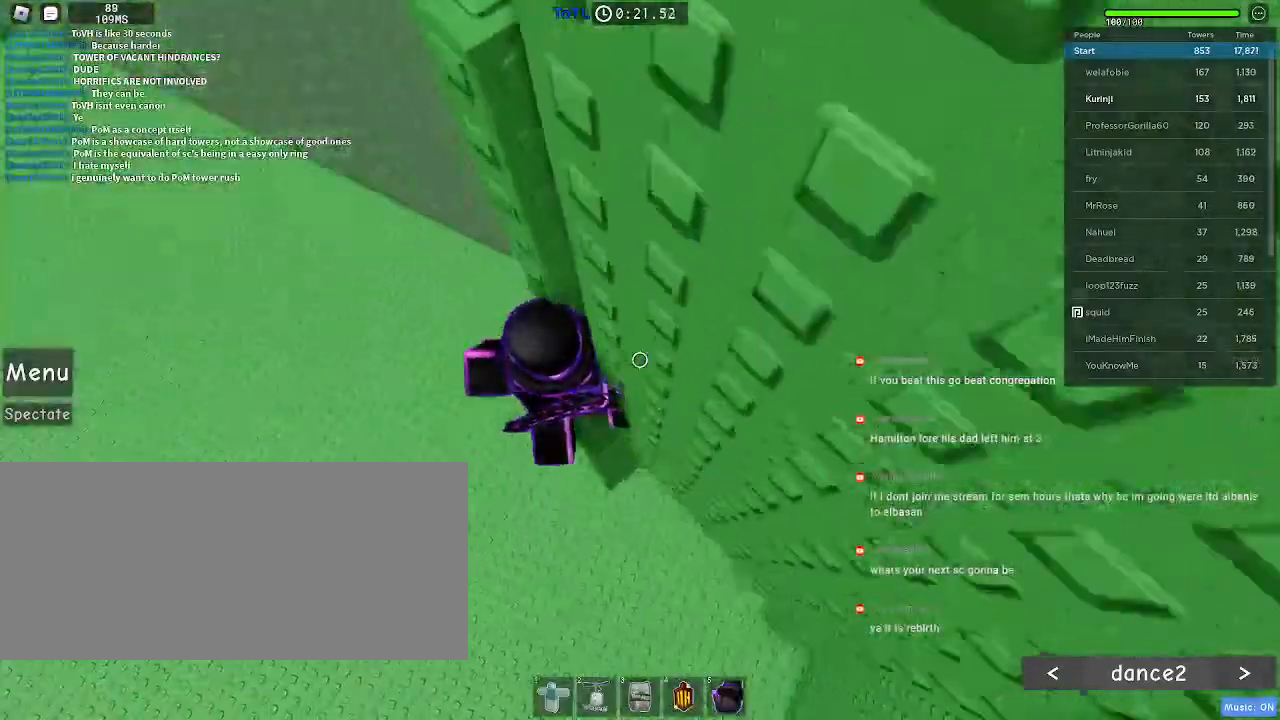
{"keys": ["d"], "mouse": [], "events": [[17, "w", "up"]]}
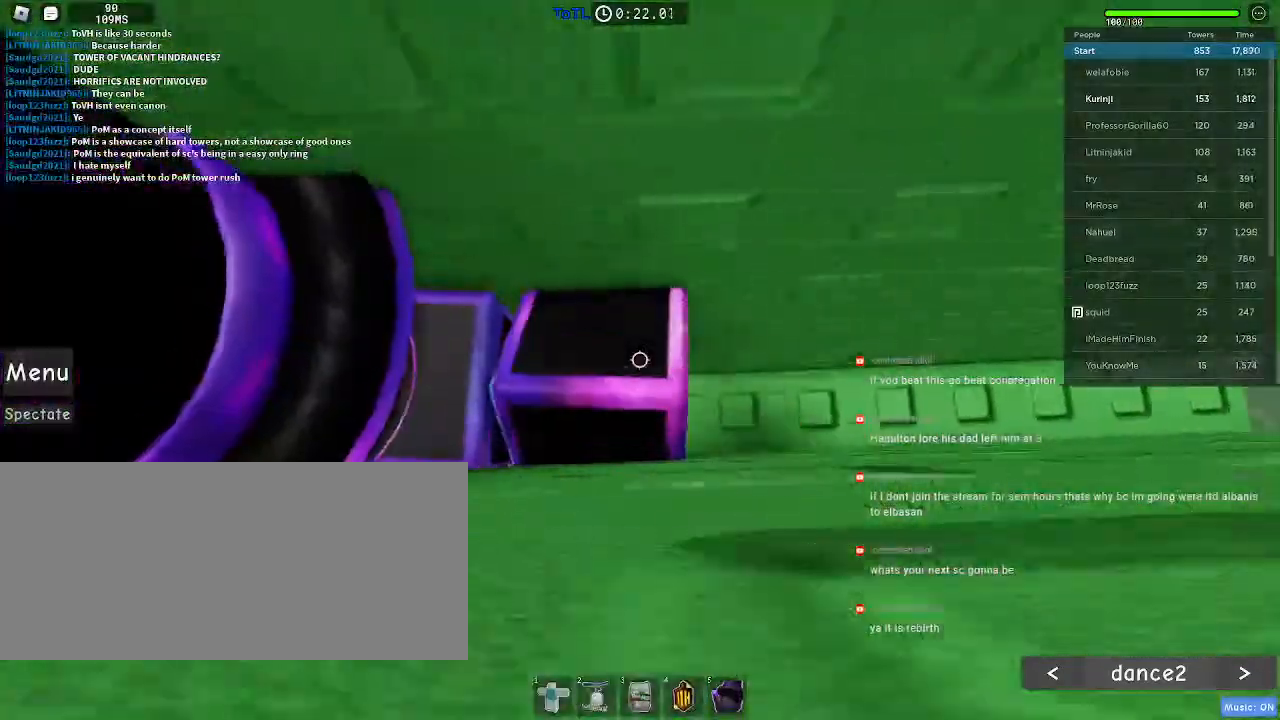
{"keys": ["d"], "mouse": [], "events": []}
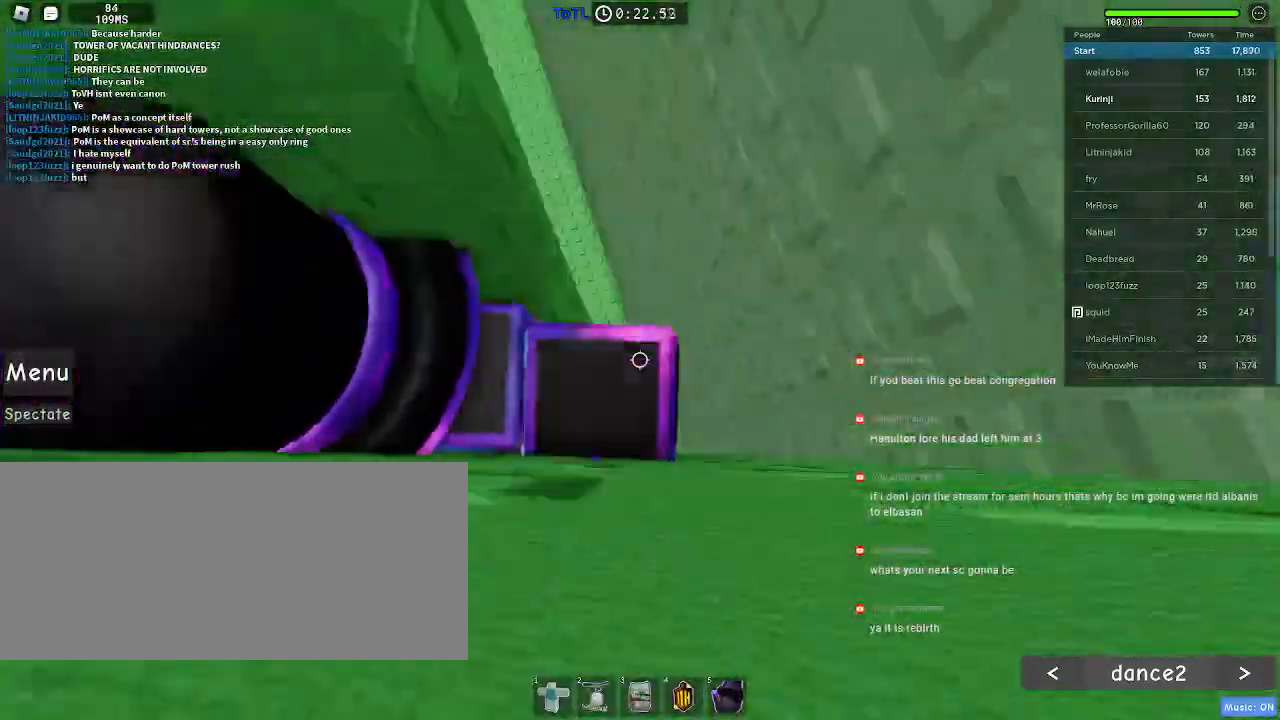
{"keys": ["a"], "mouse": [], "events": [[67, "d", "up"], [483, "a", "down"]]}
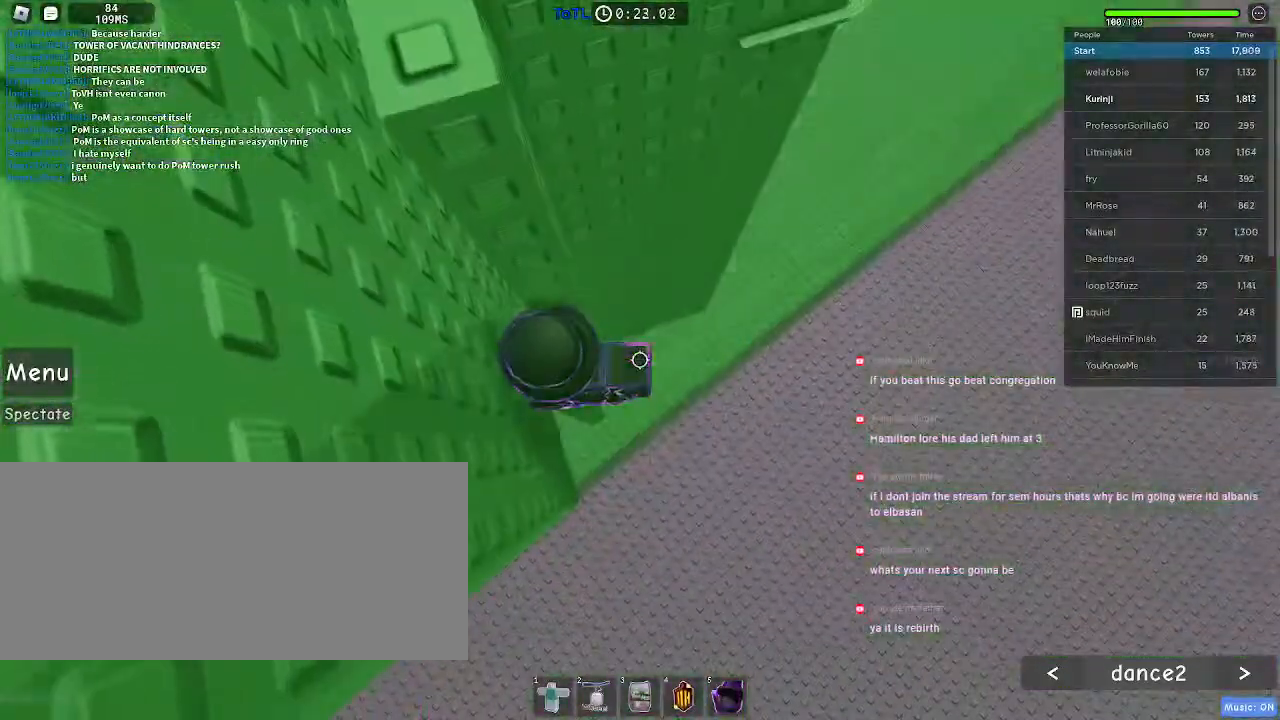
{"keys": ["d"], "mouse": [], "events": [[17, "w", "down"], [67, "a", "up"], [83, "w", "up"], [267, "d", "down"], [383, "space", "down"], [500, "space", "up"]]}
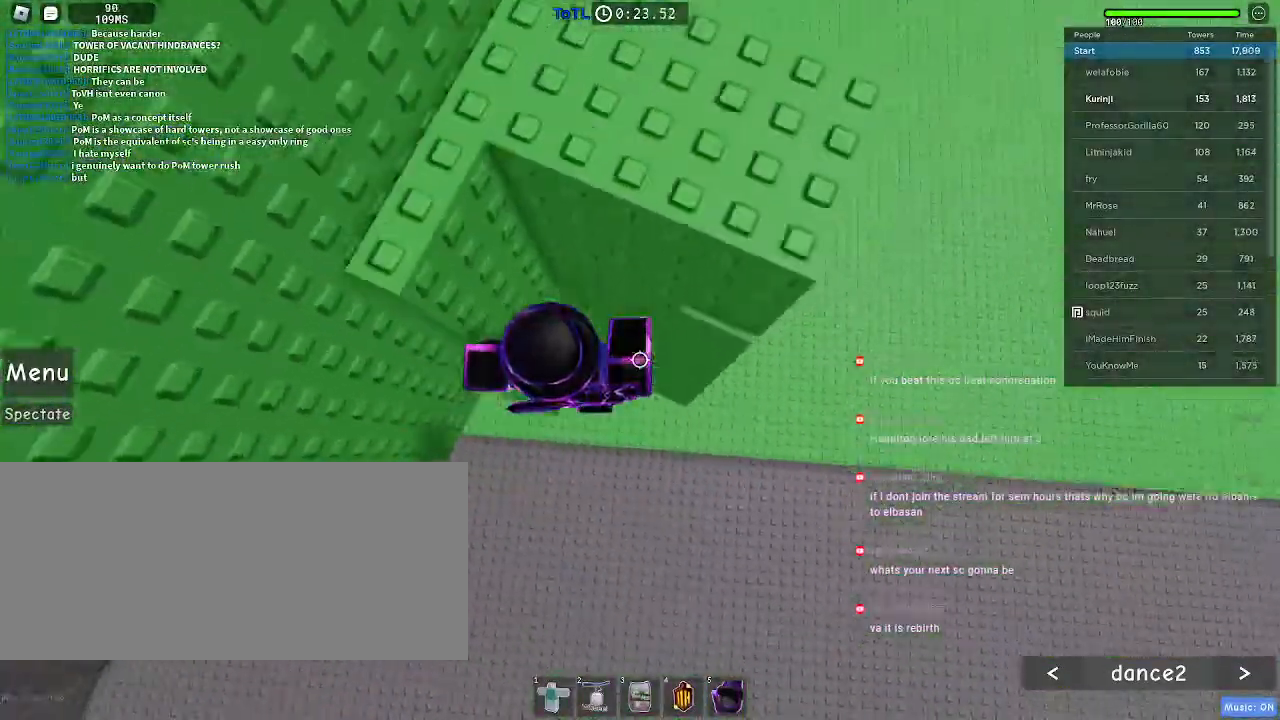
{"keys": ["a", "w"], "mouse": [], "events": [[17, "w", "down"], [83, "d", "up"], [233, "w", "up"], [283, "space", "down"], [333, "w", "down"], [367, "a", "down"], [400, "space", "up"]]}
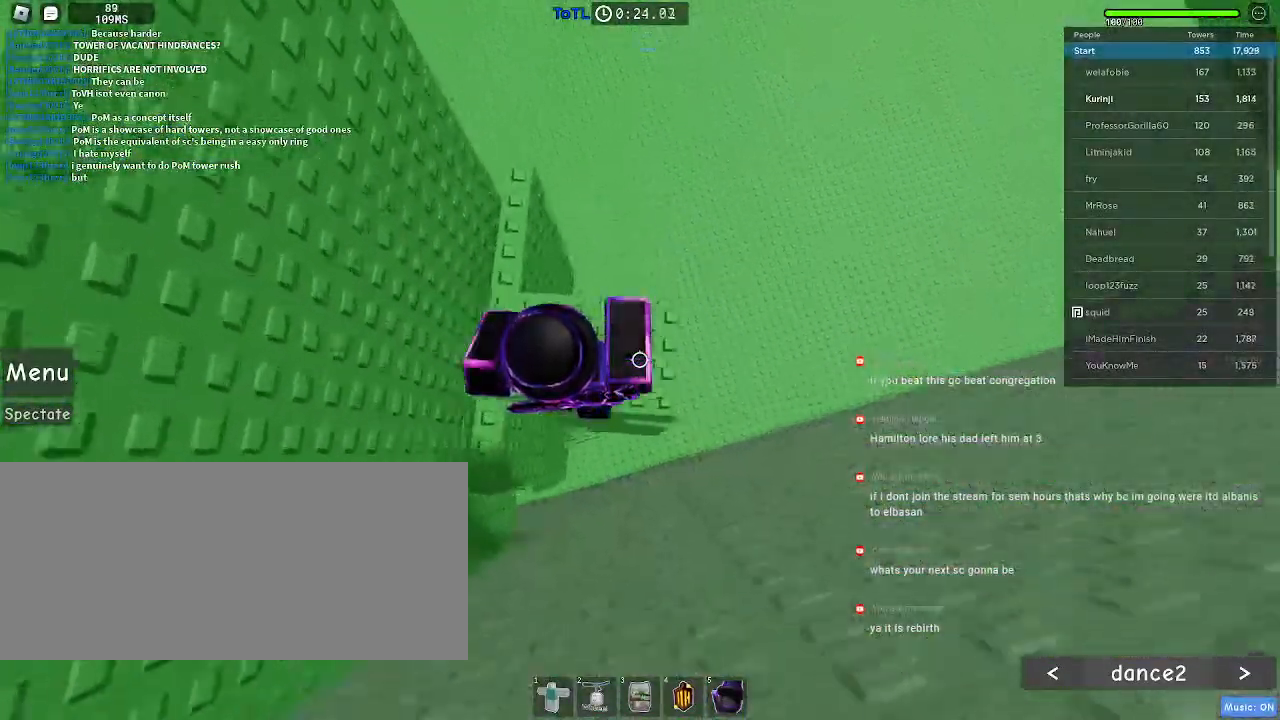
{"keys": ["w"], "mouse": [], "events": [[167, "a", "up"]]}
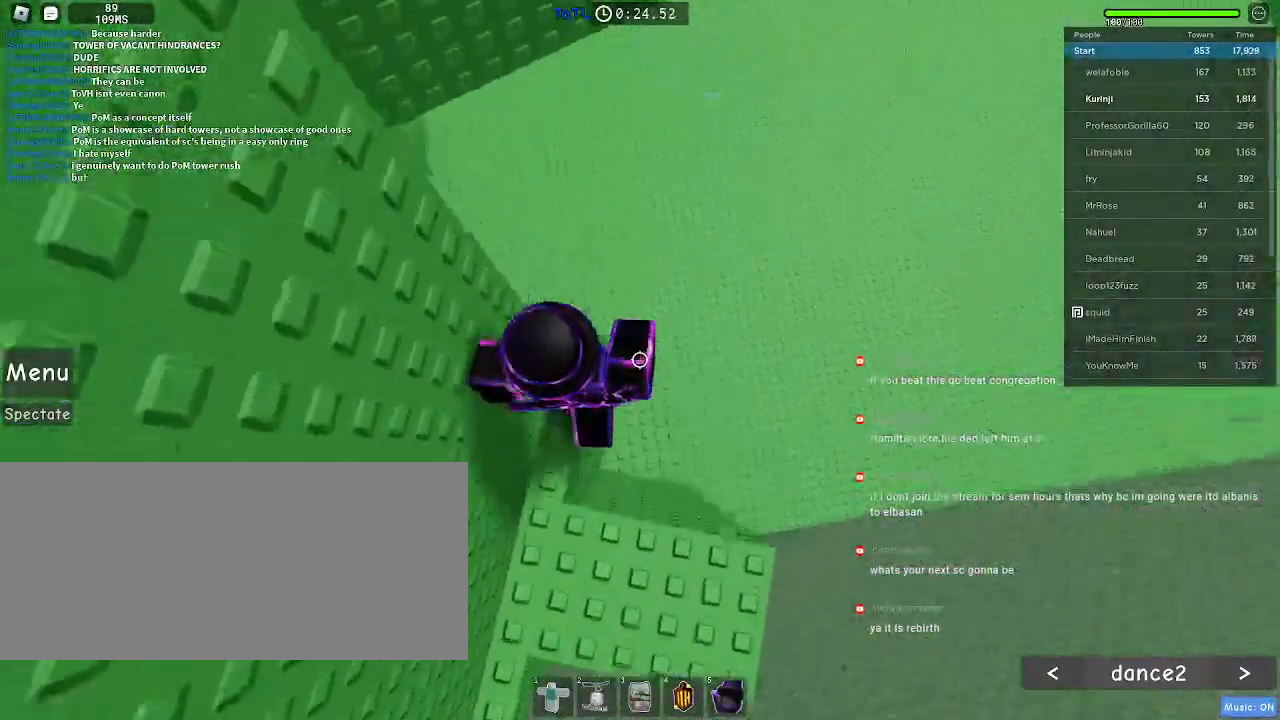
{"keys": ["d", "space"], "mouse": [], "events": [[33, "w", "up"], [350, "d", "down"], [467, "space", "down"]]}
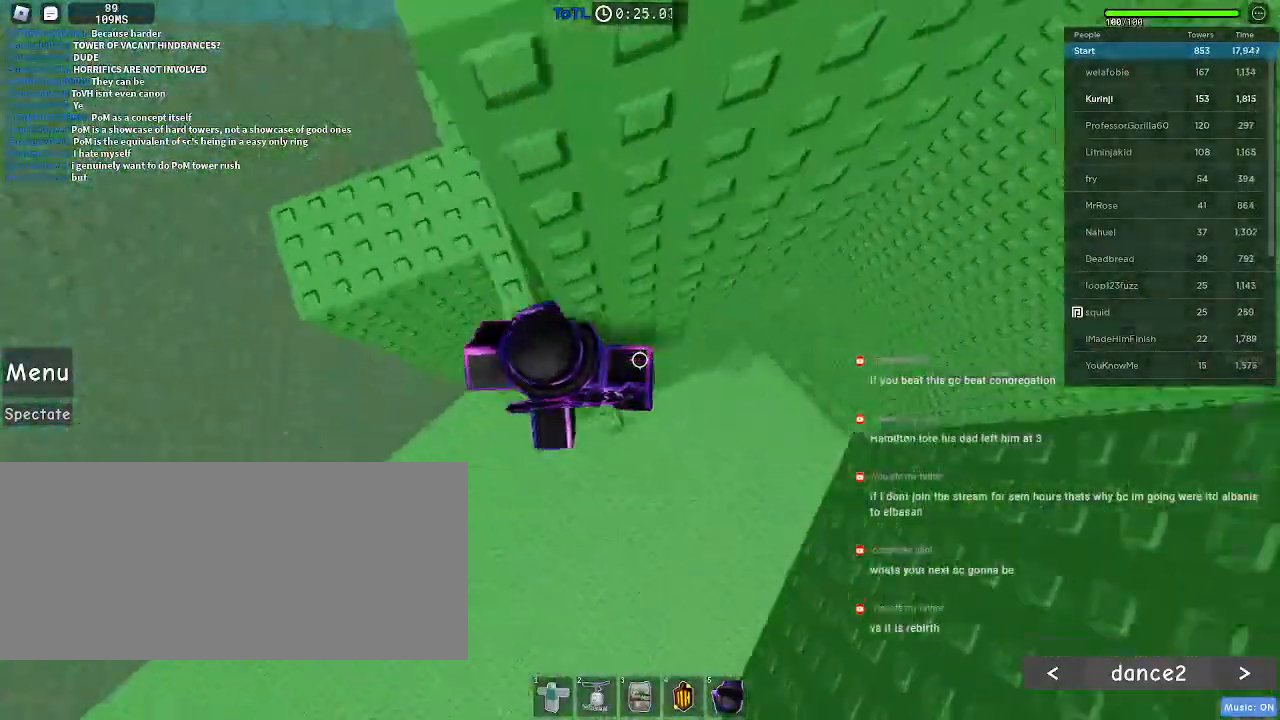
{"keys": ["d", "w"], "mouse": [], "events": [[100, "space", "up"], [383, "w", "down"]]}
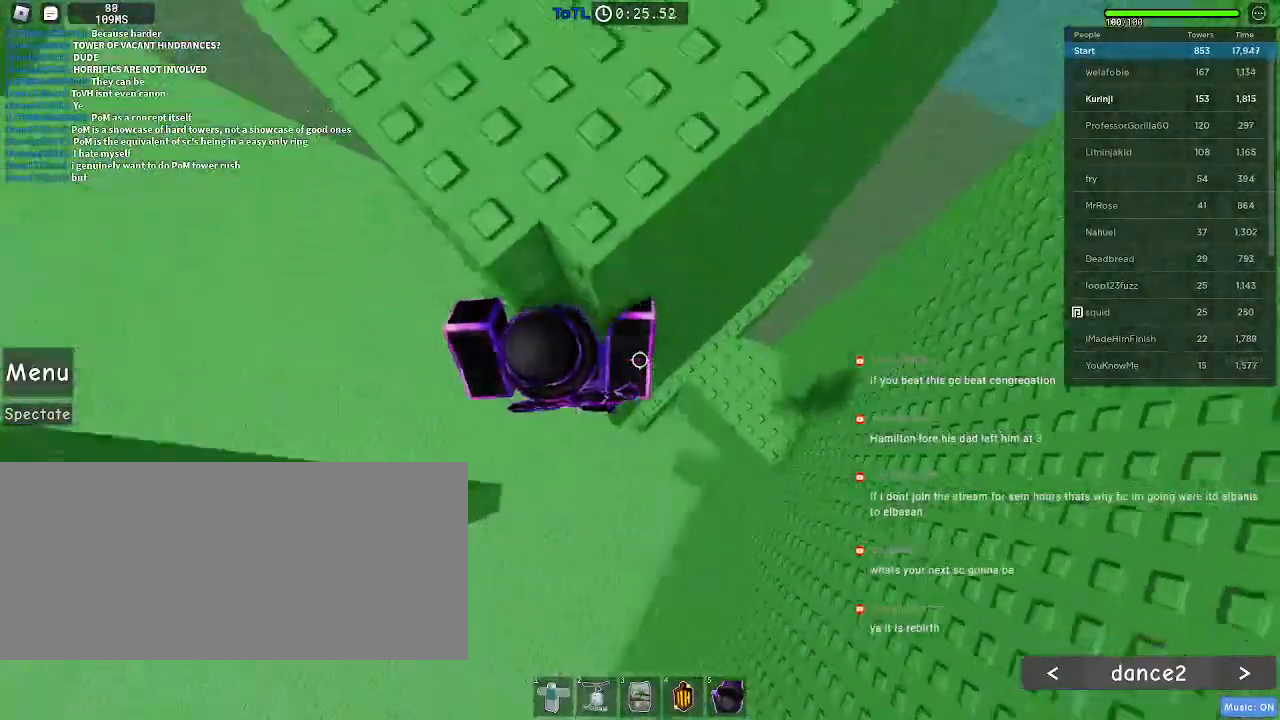
{"keys": ["a", "w"], "mouse": [], "events": [[17, "d", "up"], [117, "d", "down"], [317, "d", "up"], [483, "a", "down"]]}
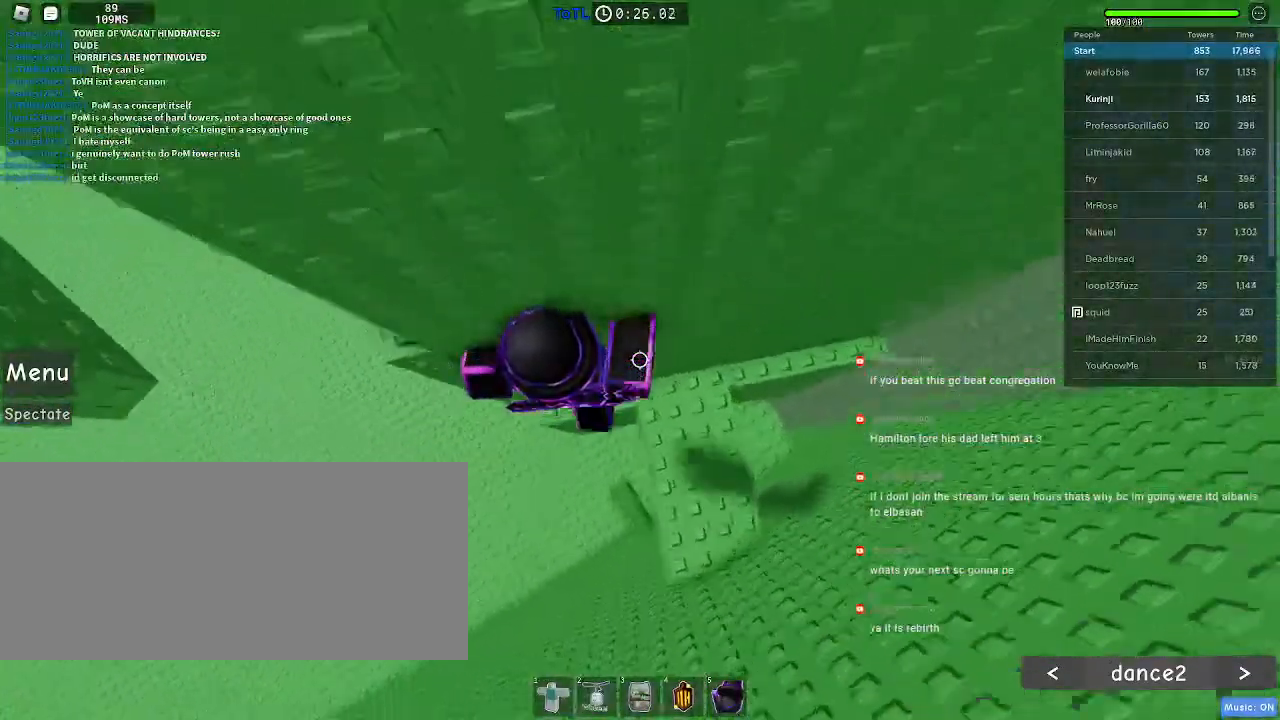
{"keys": ["a"], "mouse": [], "events": [[100, "a", "up"], [117, "w", "up"], [317, "a", "down"]]}
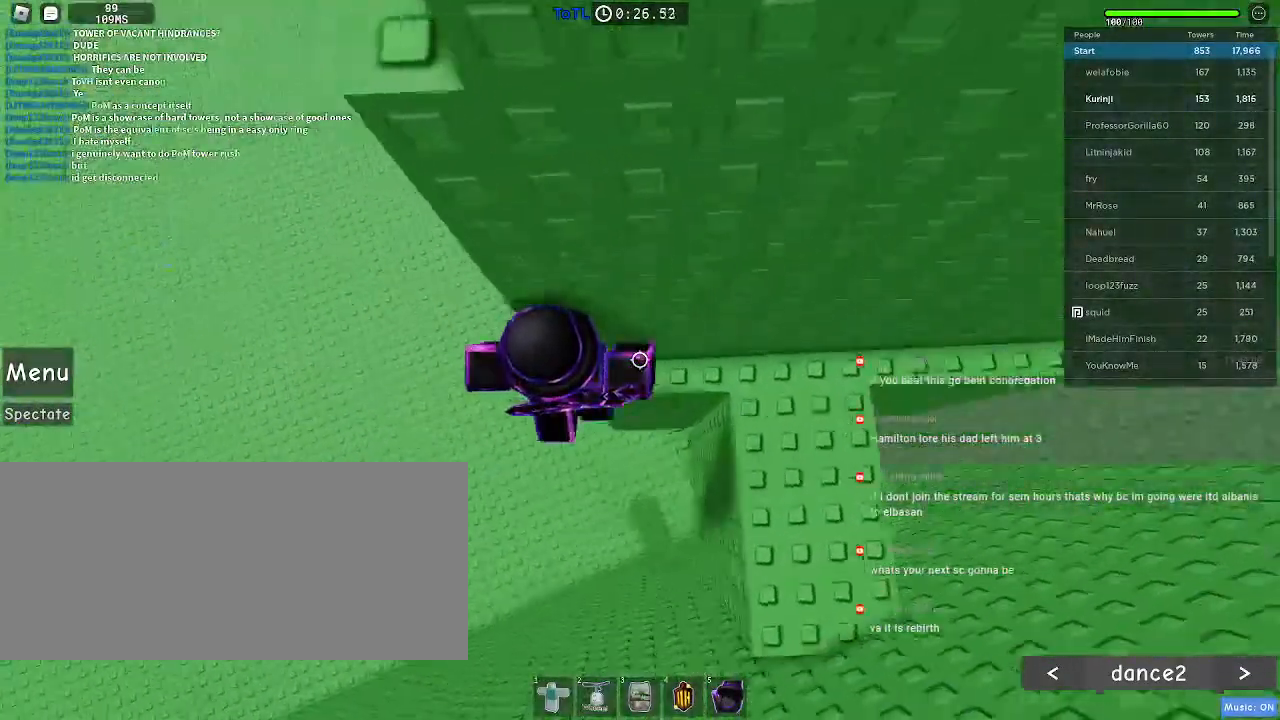
{"keys": ["a"], "mouse": [], "events": [[83, "space", "down"], [233, "space", "up"]]}
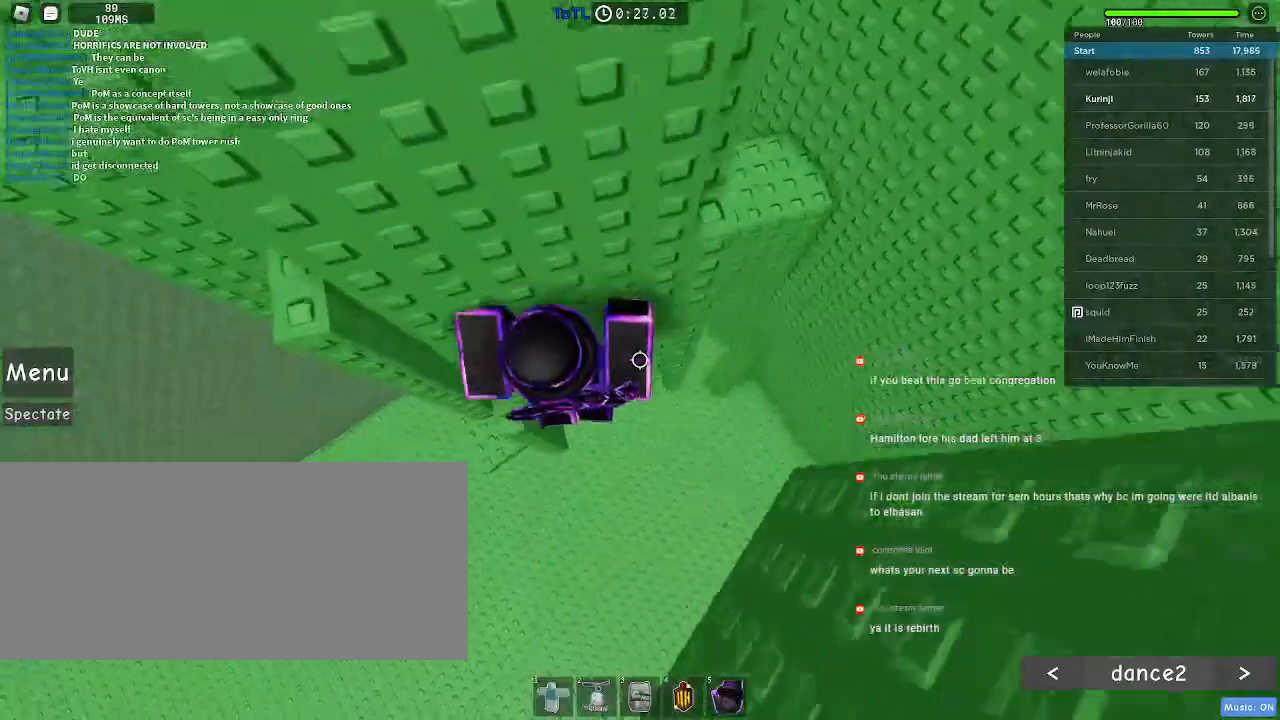
{"keys": ["d", "w"], "mouse": [], "events": [[83, "w", "down"], [333, "d", "down"], [350, "a", "up"]]}